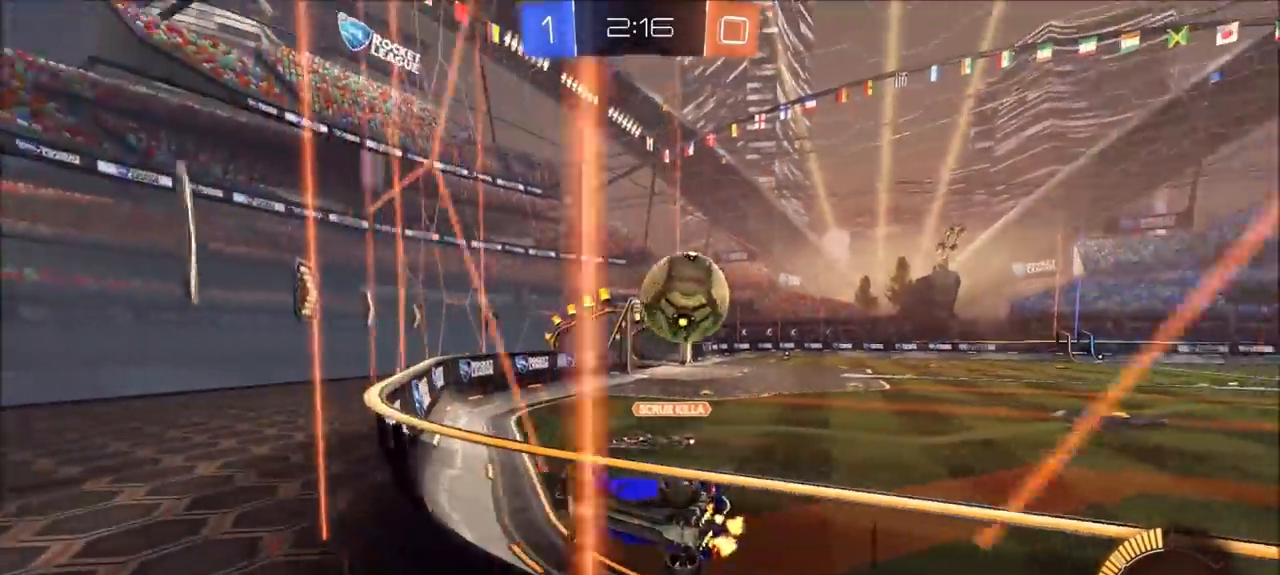
Gameplay with a controller (PlayStation layout); each line is a JSON object with the inputs held at the frame after it. "events" lists button and stick changes between this image and that frame as [ms after this image, input, new state], when the widget could be followed in between. Not read: R1.
{"buttons": ["L2"], "left_stick": "right", "right_stick": "center", "events": [[367, "L2", "down"], [367, "left_stick", "right"], [467, "R2", "up"]]}
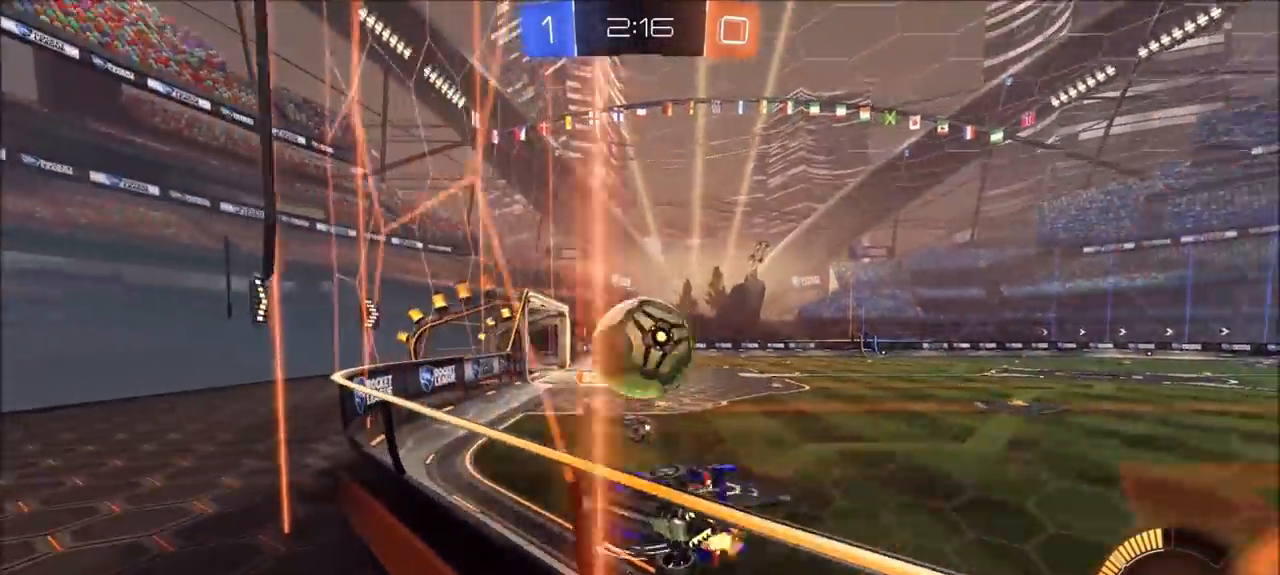
{"buttons": ["R2"], "left_stick": "left", "right_stick": "center", "events": [[267, "L2", "up"], [267, "R2", "down"], [367, "left_stick", "center"], [433, "left_stick", "left"]]}
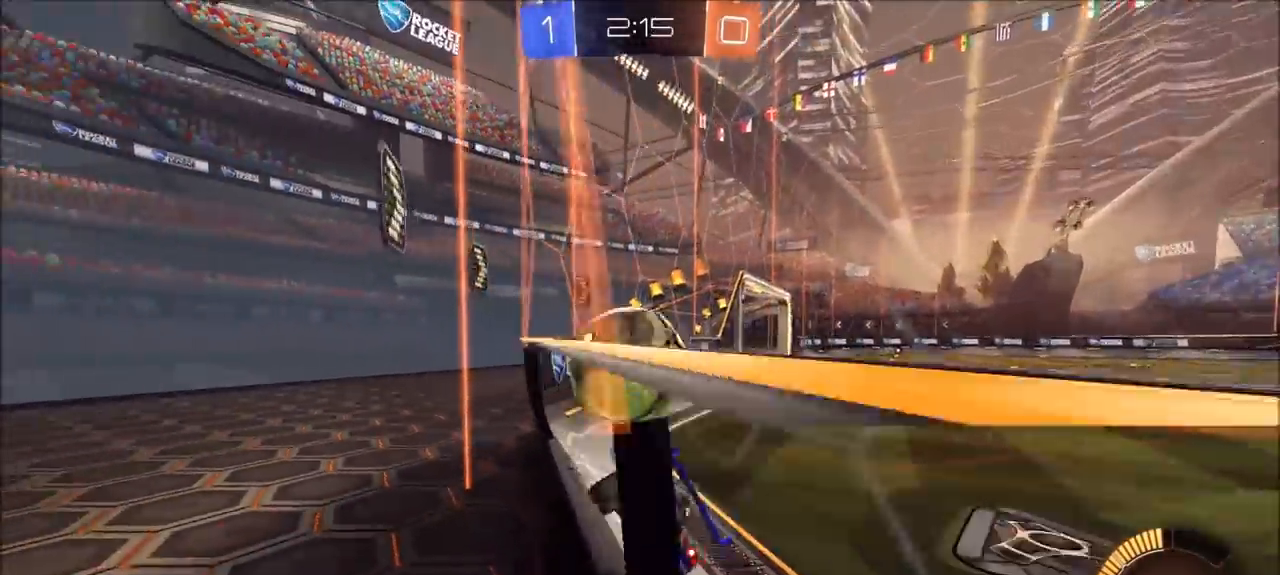
{"buttons": ["CIRCLE", "R2"], "left_stick": "right", "right_stick": "center", "events": [[200, "left_stick", "right"], [233, "L2", "down"], [267, "R2", "up"], [333, "L2", "up"], [333, "R2", "down"], [500, "CIRCLE", "down"]]}
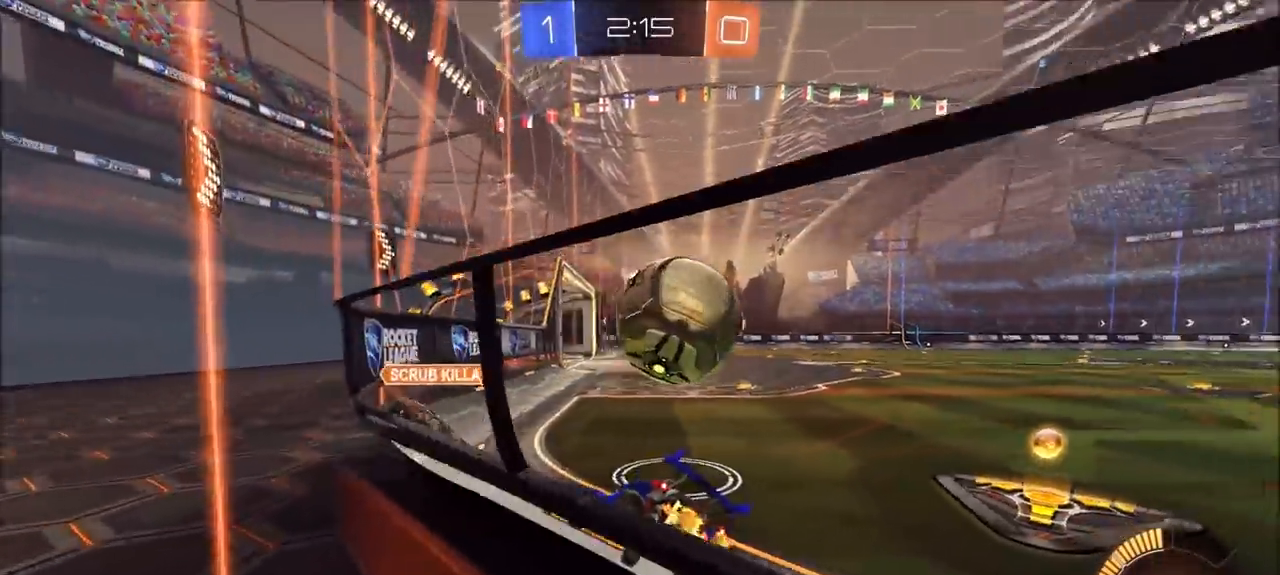
{"buttons": ["CIRCLE", "R2"], "left_stick": "up-right", "right_stick": "center", "events": [[333, "left_stick", "up-right"]]}
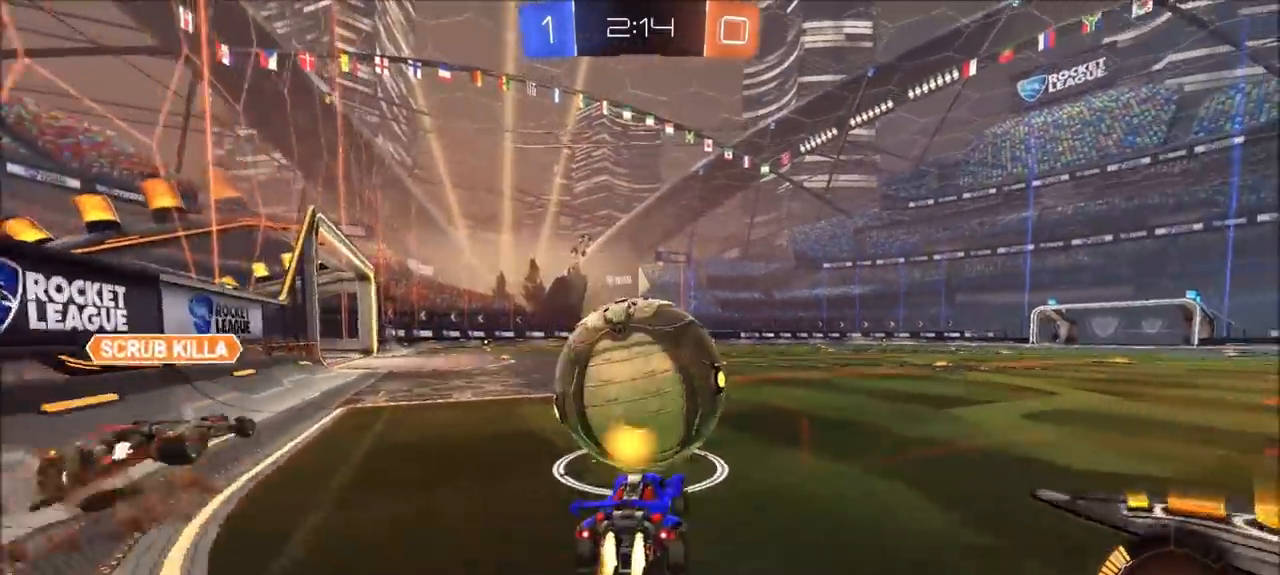
{"buttons": ["CIRCLE", "R2"], "left_stick": "center", "right_stick": "center", "events": [[100, "left_stick", "center"], [367, "left_stick", "left"], [500, "left_stick", "center"]]}
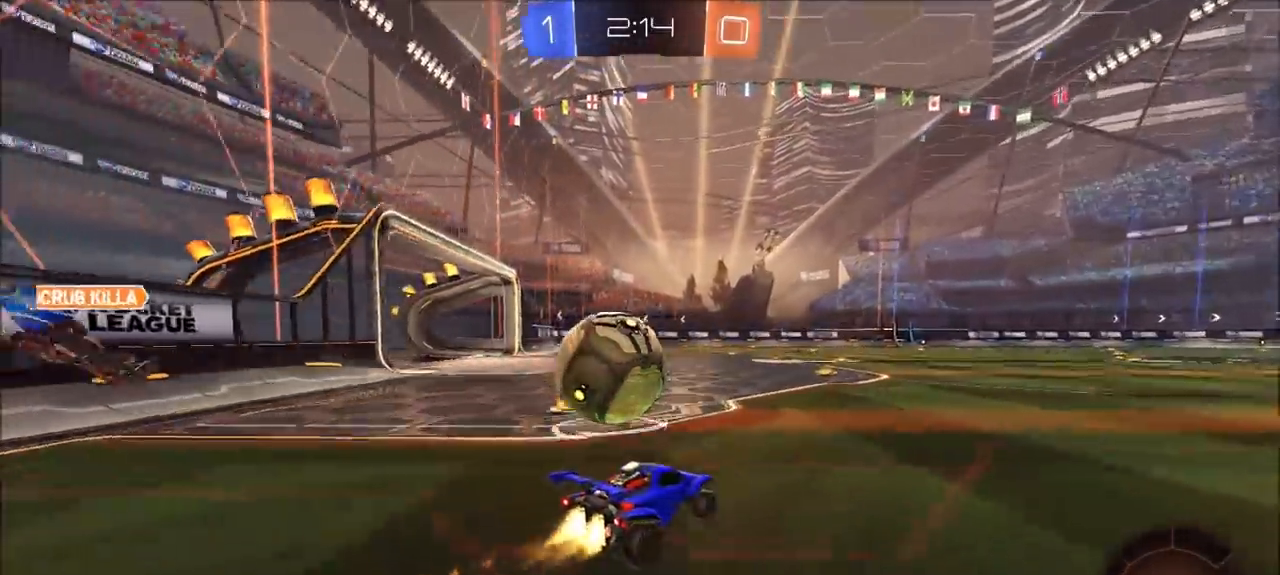
{"buttons": ["CIRCLE", "R2"], "left_stick": "left", "right_stick": "center", "events": [[33, "TRIANGLE", "down"], [133, "TRIANGLE", "up"], [367, "left_stick", "left"], [400, "L1", "down"], [500, "L1", "up"]]}
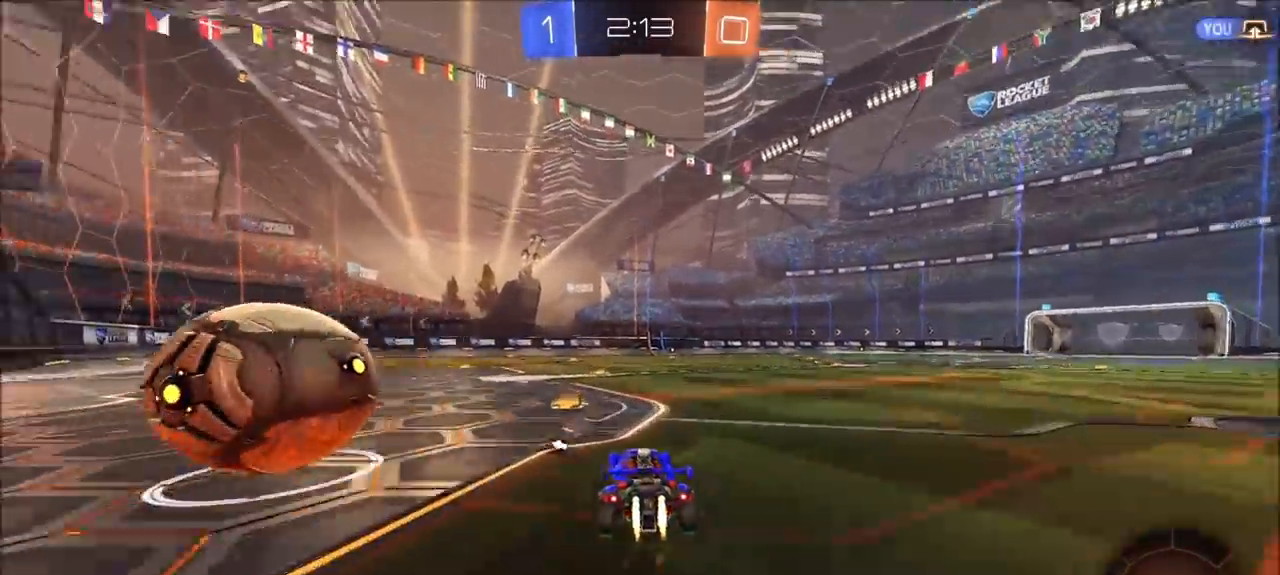
{"buttons": ["CIRCLE", "R2"], "left_stick": "left", "right_stick": "center", "events": [[67, "CIRCLE", "up"], [167, "CIRCLE", "down"], [233, "CROSS", "down"], [267, "CIRCLE", "up"], [267, "CROSS", "up"], [300, "CIRCLE", "down"], [300, "CROSS", "down"], [300, "L3", "down"], [467, "CROSS", "up"], [467, "L3", "up"]]}
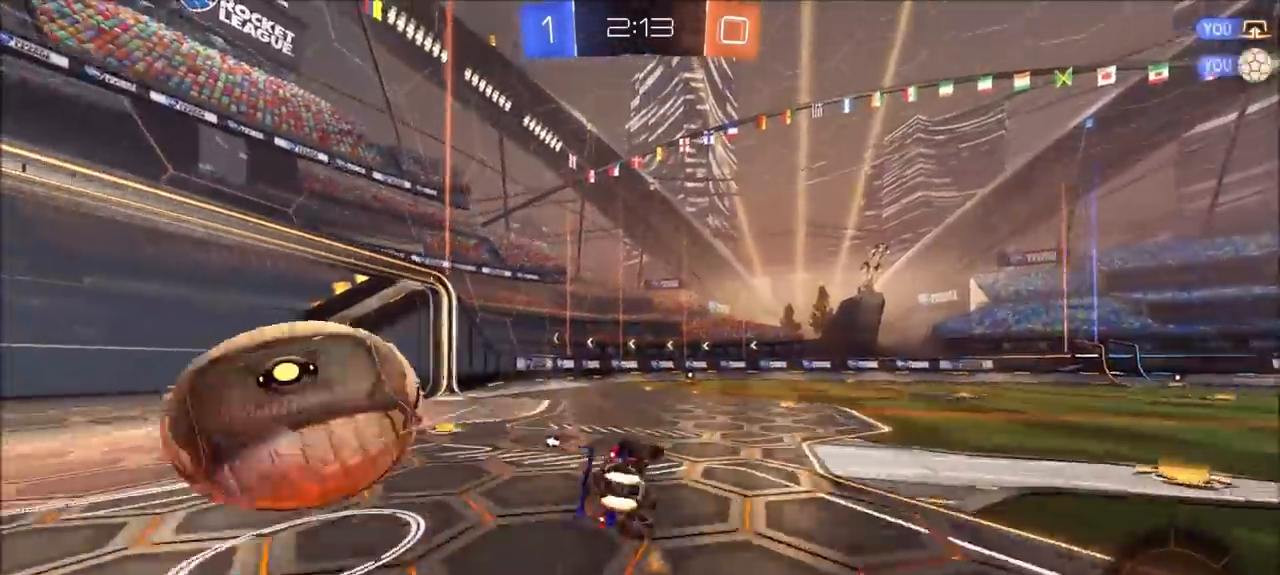
{"buttons": ["R2"], "left_stick": "down-left", "right_stick": "center", "events": [[67, "TRIANGLE", "down"], [133, "L1", "down"], [200, "TRIANGLE", "up"], [333, "L1", "up"], [333, "left_stick", "down-left"], [400, "CIRCLE", "up"]]}
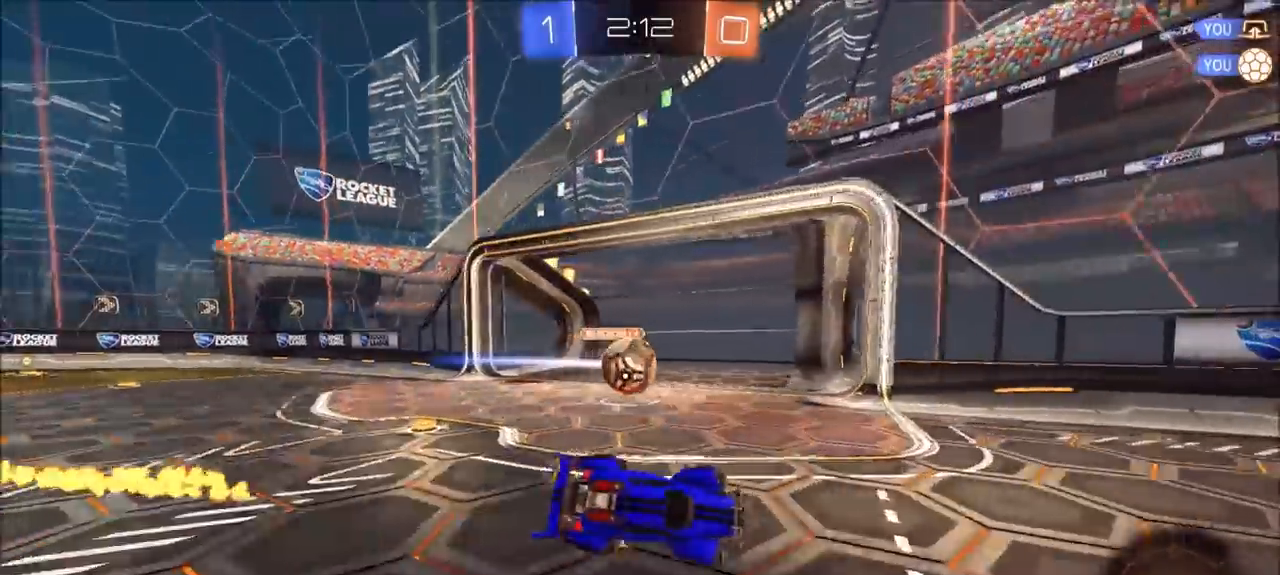
{"buttons": ["R2"], "left_stick": "center", "right_stick": "center", "events": [[83, "left_stick", "down"], [283, "left_stick", "right"], [433, "left_stick", "center"]]}
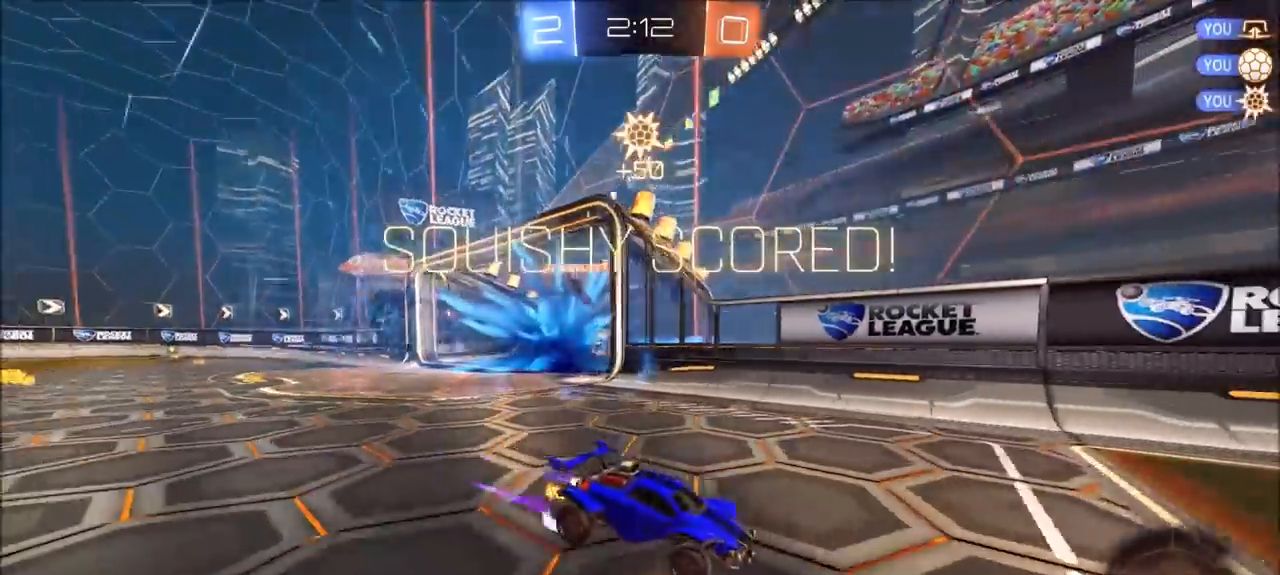
{"buttons": [], "left_stick": "left", "right_stick": "center", "events": [[100, "TRIANGLE", "down"], [233, "TRIANGLE", "up"], [233, "left_stick", "left"], [300, "R2", "up"]]}
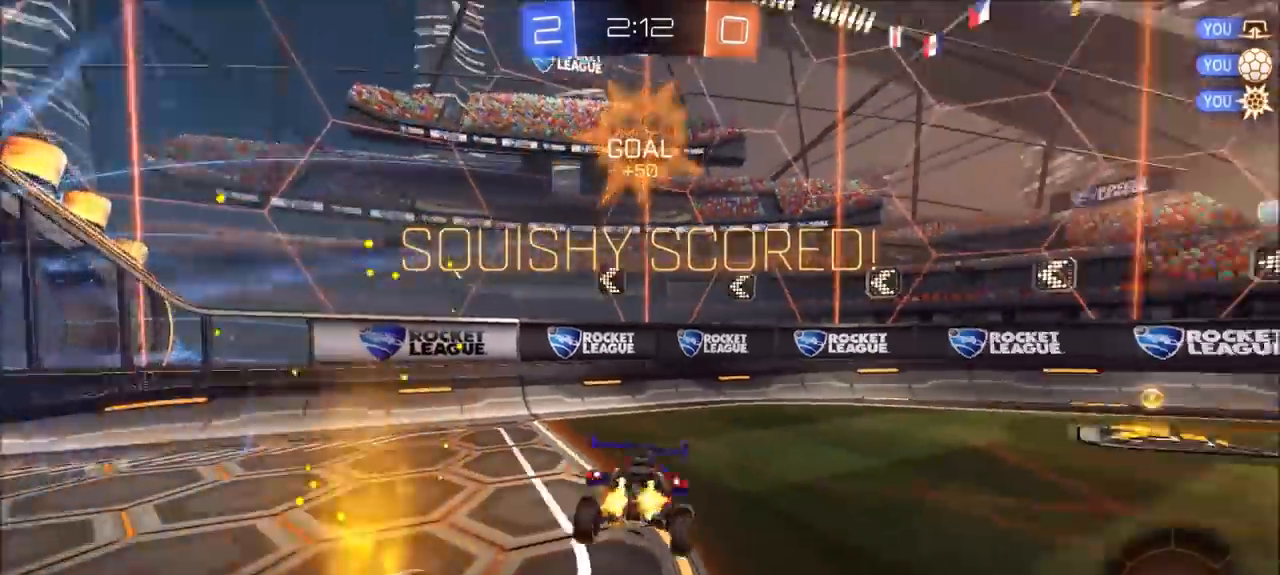
{"buttons": [], "left_stick": "down-left", "right_stick": "center", "events": [[217, "left_stick", "down-left"], [367, "CROSS", "down"], [467, "CROSS", "up"]]}
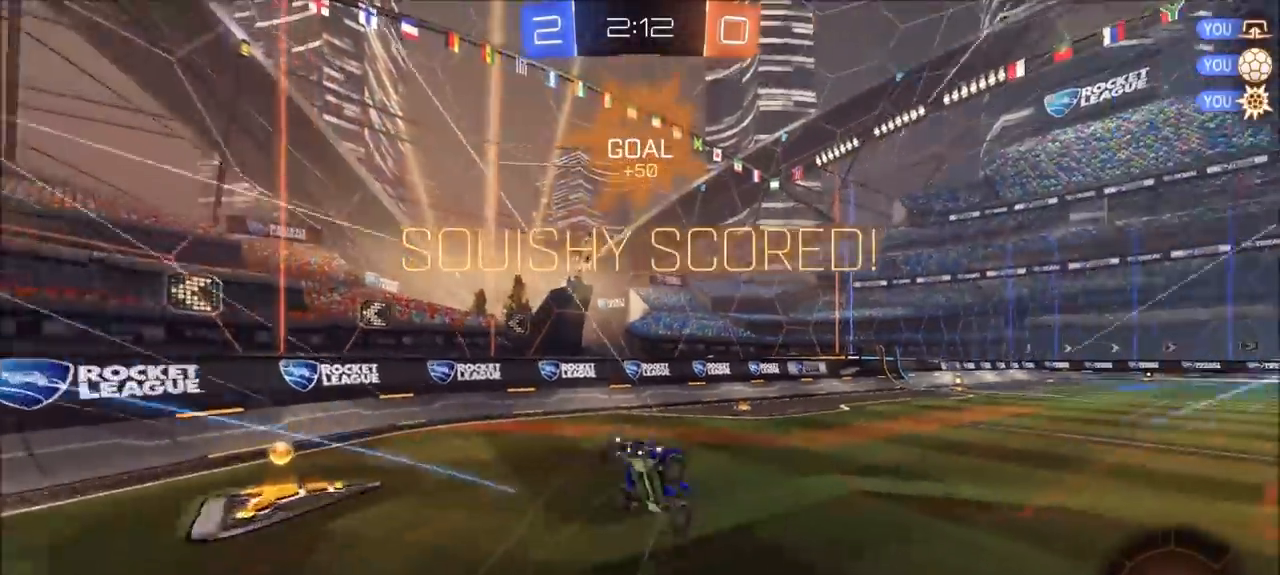
{"buttons": ["CIRCLE", "L1", "R2"], "left_stick": "up", "right_stick": "center", "events": [[333, "left_stick", "up"], [367, "L1", "down"], [383, "R2", "down"], [433, "CIRCLE", "down"]]}
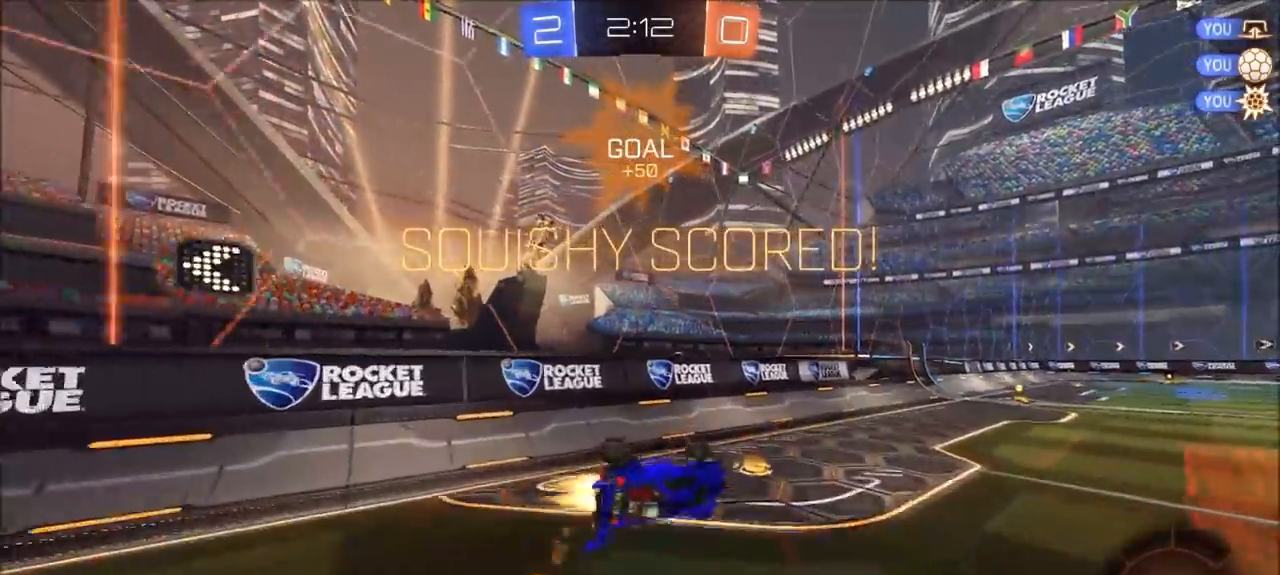
{"buttons": ["CIRCLE", "R2"], "left_stick": "up-right", "right_stick": "center", "events": [[33, "L1", "up"], [67, "left_stick", "up-left"], [367, "TRIANGLE", "down"], [383, "left_stick", "up-right"], [467, "TRIANGLE", "up"]]}
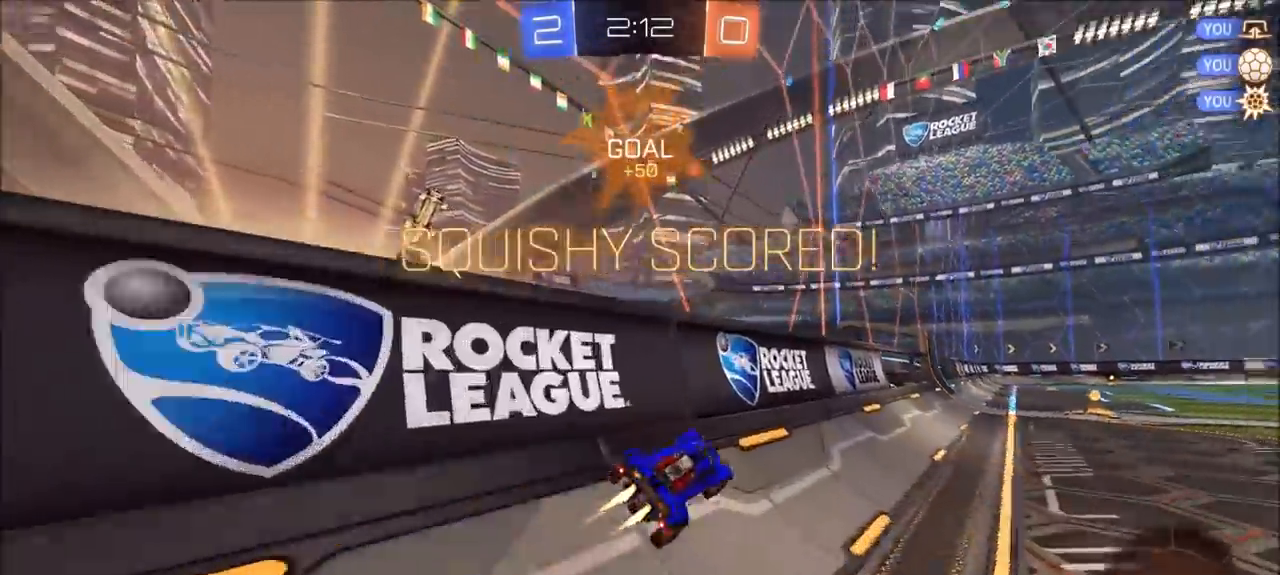
{"buttons": [], "left_stick": "right", "right_stick": "center", "events": [[33, "L1", "down"], [67, "CROSS", "down"], [283, "L1", "up"], [300, "CROSS", "up"], [367, "CIRCLE", "up"], [433, "R2", "up"], [433, "left_stick", "right"]]}
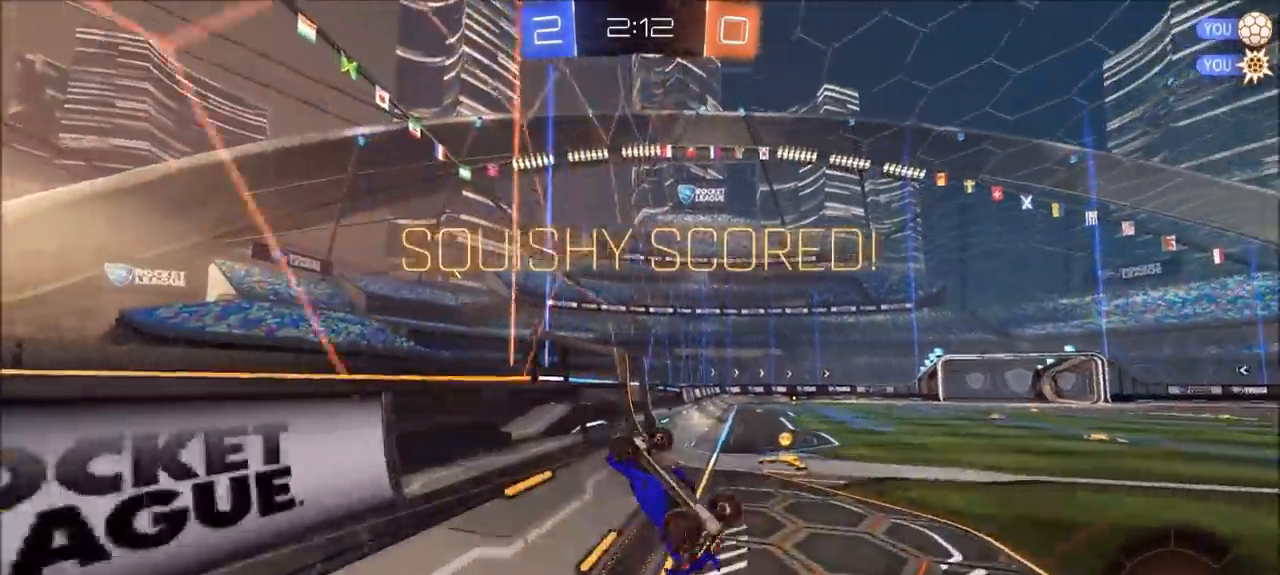
{"buttons": [], "left_stick": "center", "right_stick": "center", "events": [[133, "left_stick", "down-right"], [233, "left_stick", "down-left"], [300, "L1", "down"], [300, "left_stick", "left"], [467, "L1", "up"], [500, "left_stick", "center"]]}
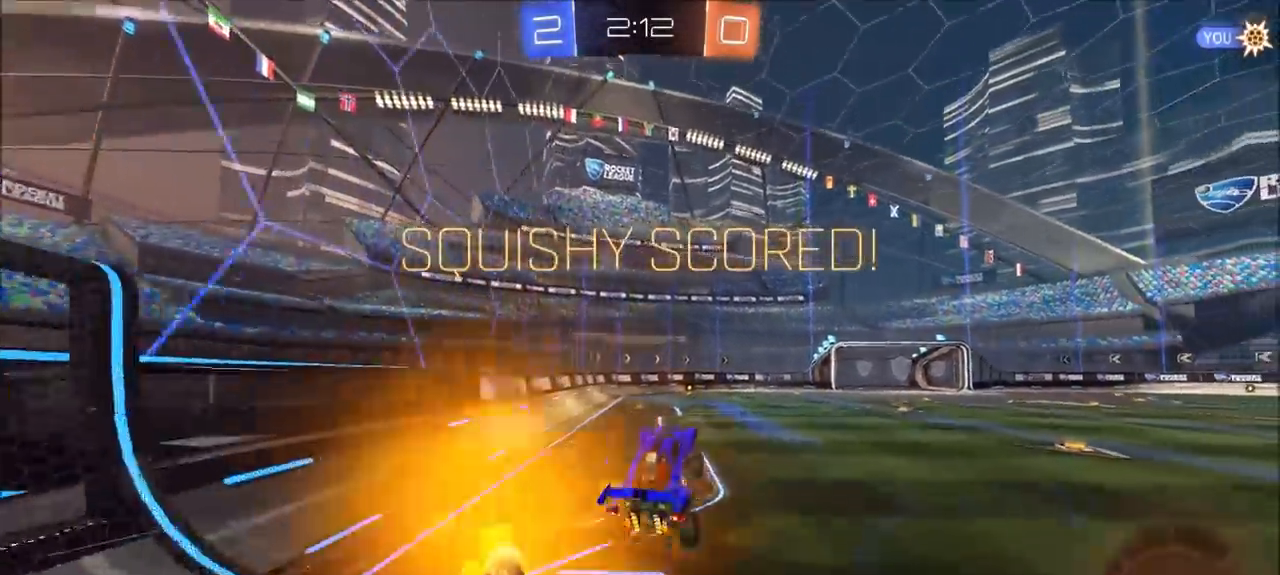
{"buttons": [], "left_stick": "center", "right_stick": "center", "events": [[167, "left_stick", "down"], [300, "L1", "down"], [400, "L1", "up"], [467, "left_stick", "center"]]}
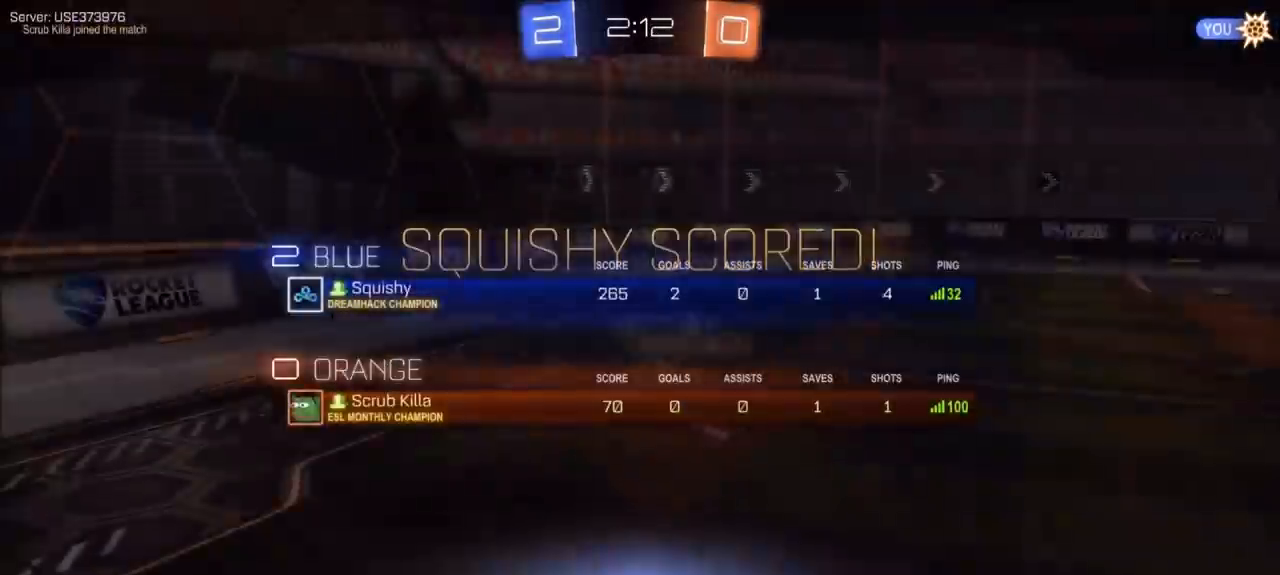
{"buttons": ["CROSS"], "left_stick": "center", "right_stick": "center", "events": [[300, "CROSS", "down"], [400, "CROSS", "up"], [467, "CROSS", "down"]]}
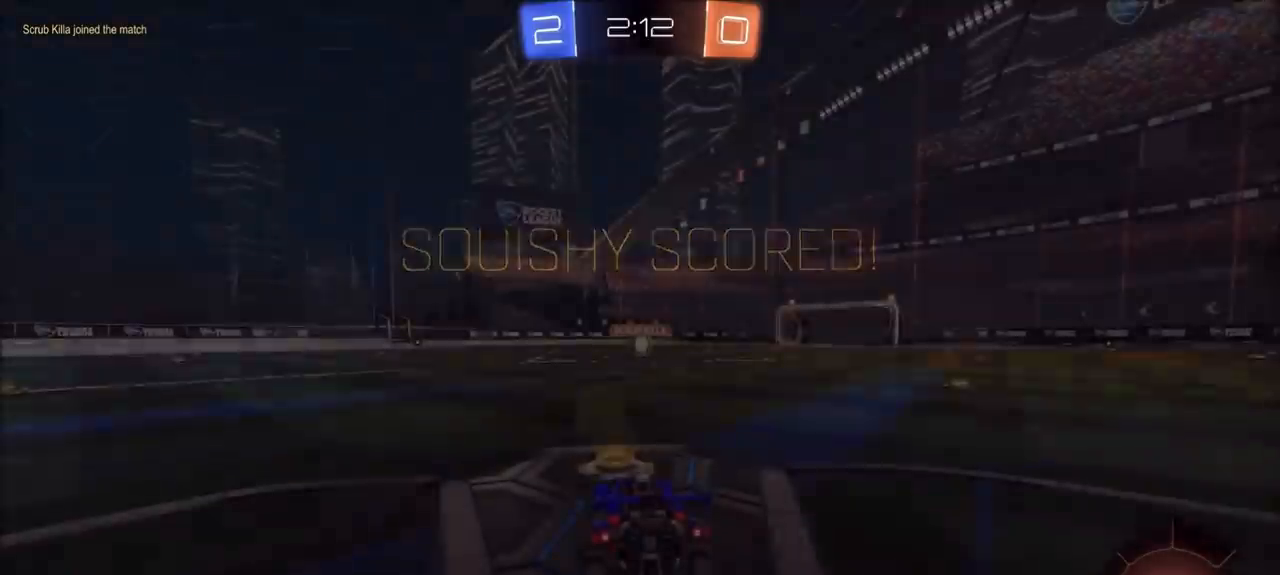
{"buttons": [], "left_stick": "center", "right_stick": "center", "events": [[67, "CROSS", "up"]]}
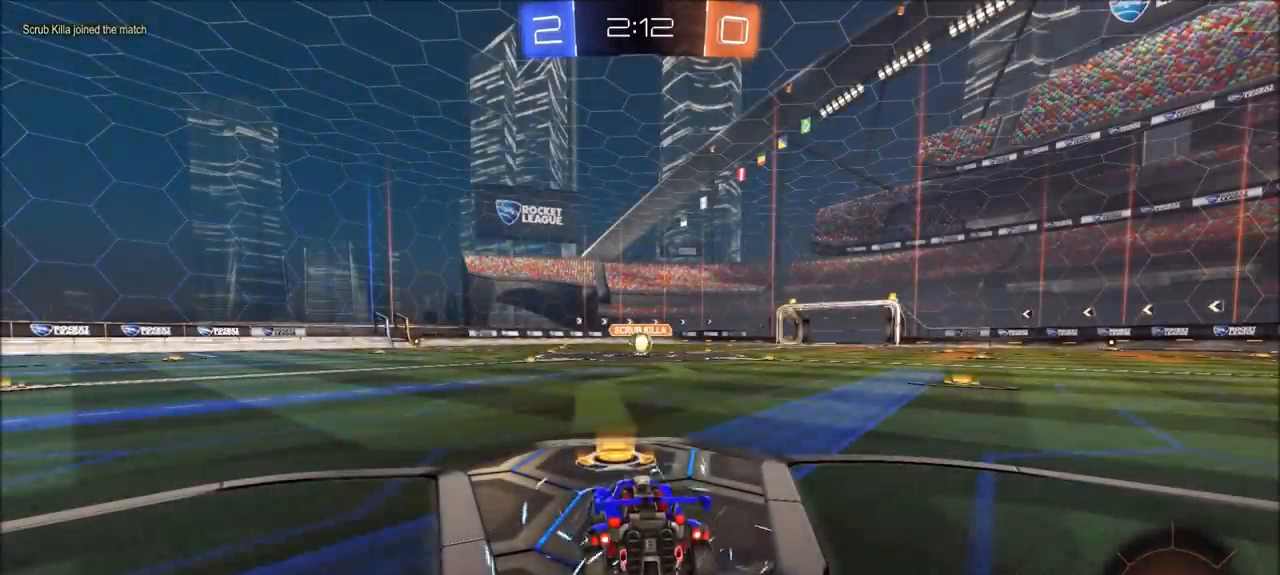
{"buttons": ["CIRCLE"], "left_stick": "center", "right_stick": "center", "events": [[33, "CIRCLE", "down"], [200, "TRIANGLE", "down"], [333, "TRIANGLE", "up"]]}
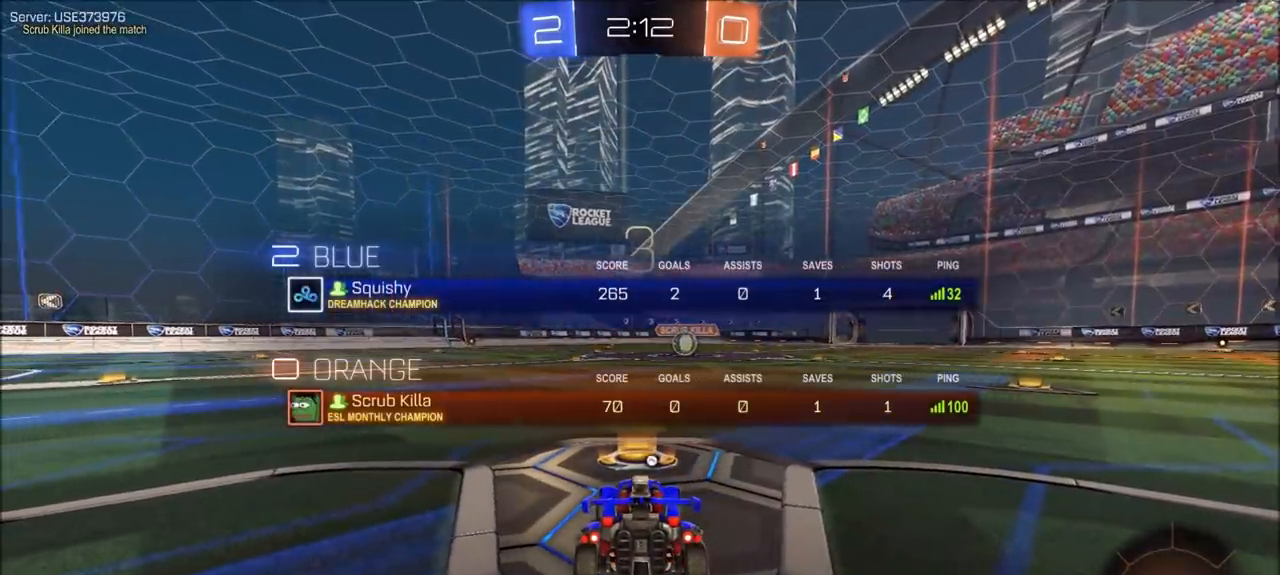
{"buttons": ["TRIANGLE"], "left_stick": "center", "right_stick": "center", "events": [[33, "CIRCLE", "up"], [433, "TRIANGLE", "down"]]}
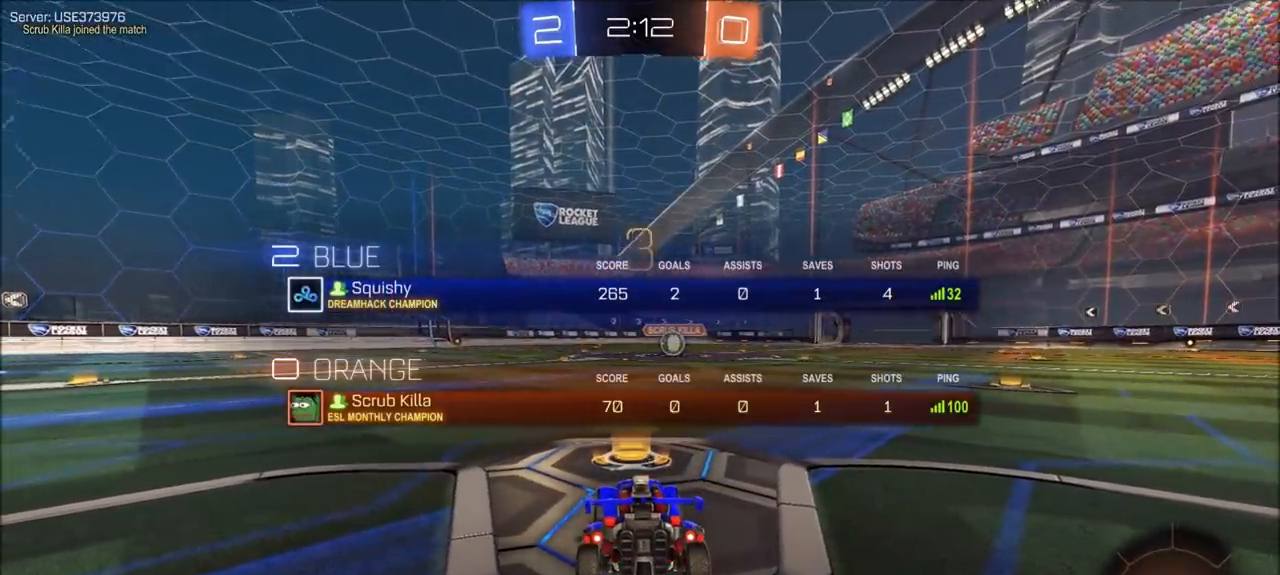
{"buttons": [], "left_stick": "center", "right_stick": "right", "events": [[33, "TRIANGLE", "up"], [467, "right_stick", "right"]]}
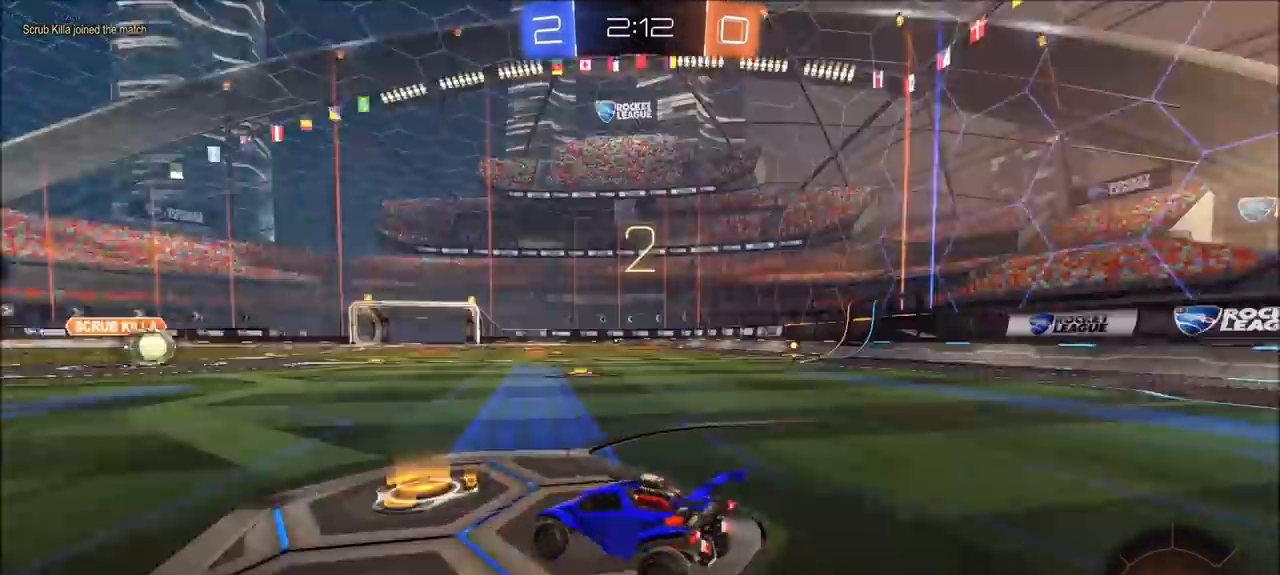
{"buttons": [], "left_stick": "center", "right_stick": "right", "events": []}
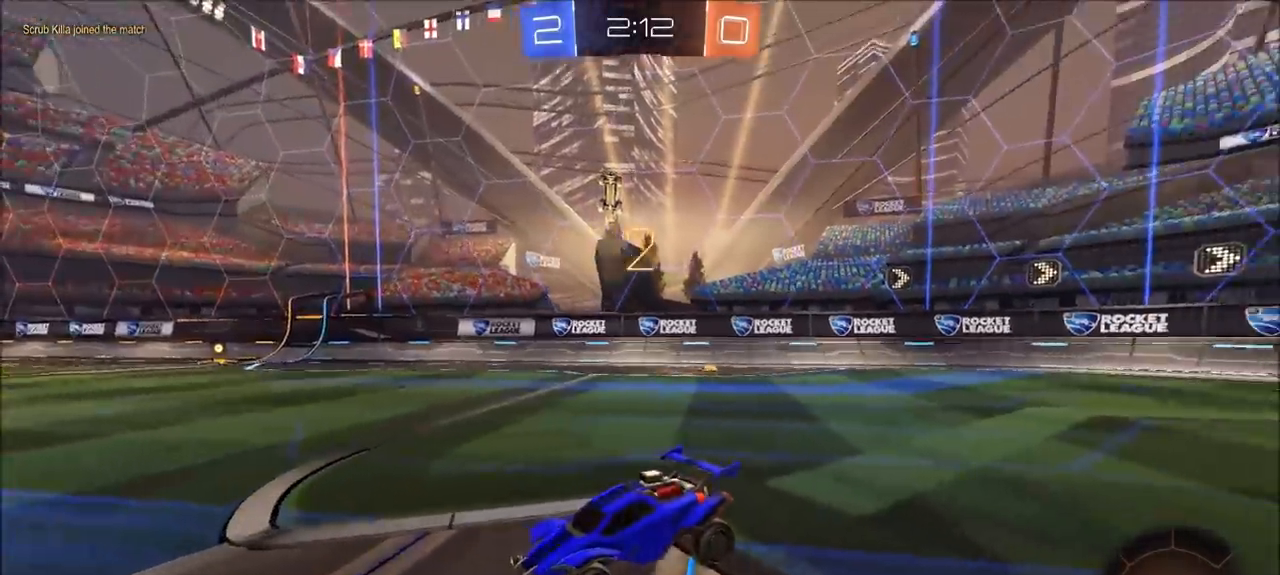
{"buttons": ["CIRCLE", "R2"], "left_stick": "center", "right_stick": "center", "events": [[33, "right_stick", "center"], [267, "R2", "down"], [333, "CIRCLE", "down"]]}
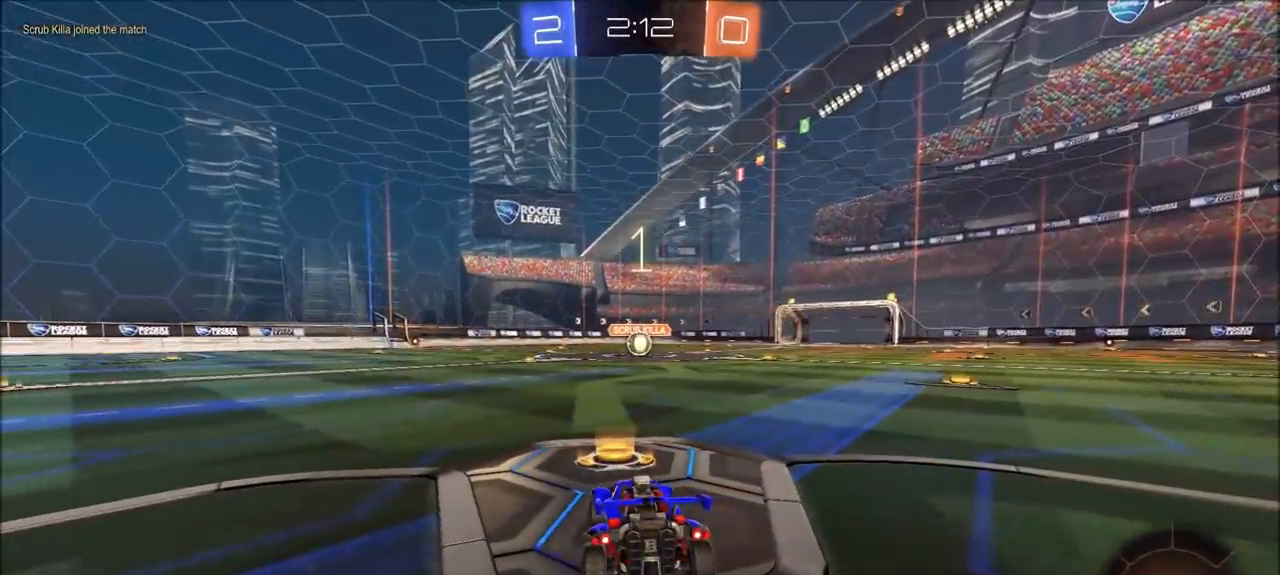
{"buttons": ["CIRCLE", "R2"], "left_stick": "center", "right_stick": "center", "events": [[100, "CIRCLE", "up"], [167, "R2", "up"], [367, "R2", "down"], [467, "CIRCLE", "down"]]}
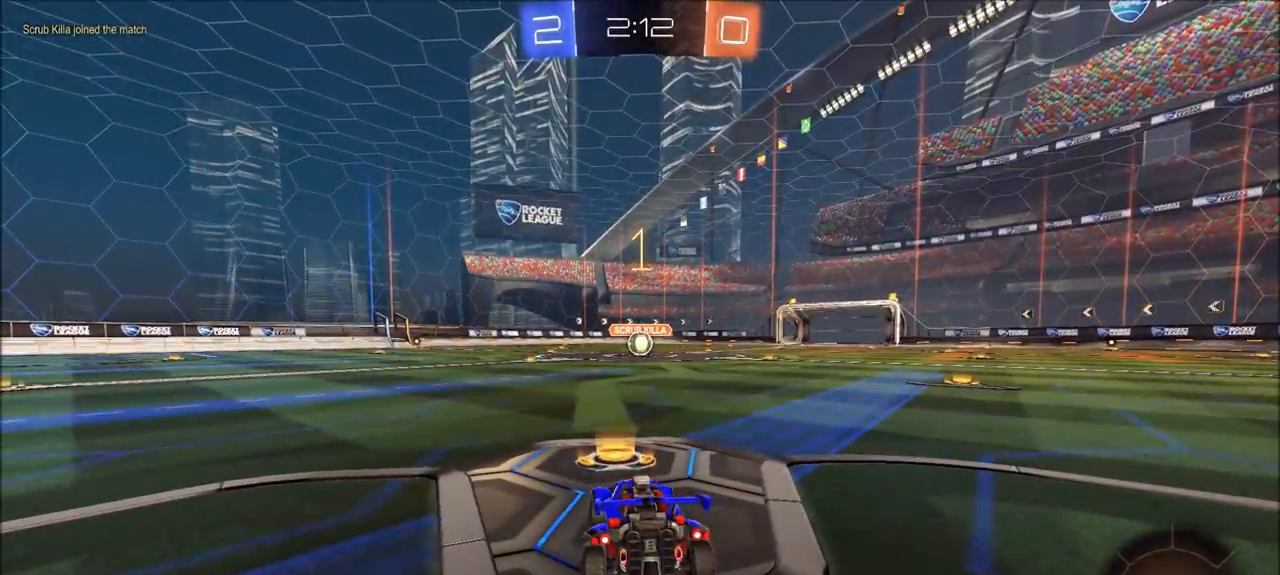
{"buttons": ["R2"], "left_stick": "center", "right_stick": "center", "events": [[133, "CIRCLE", "up"], [367, "left_stick", "up"], [433, "left_stick", "center"]]}
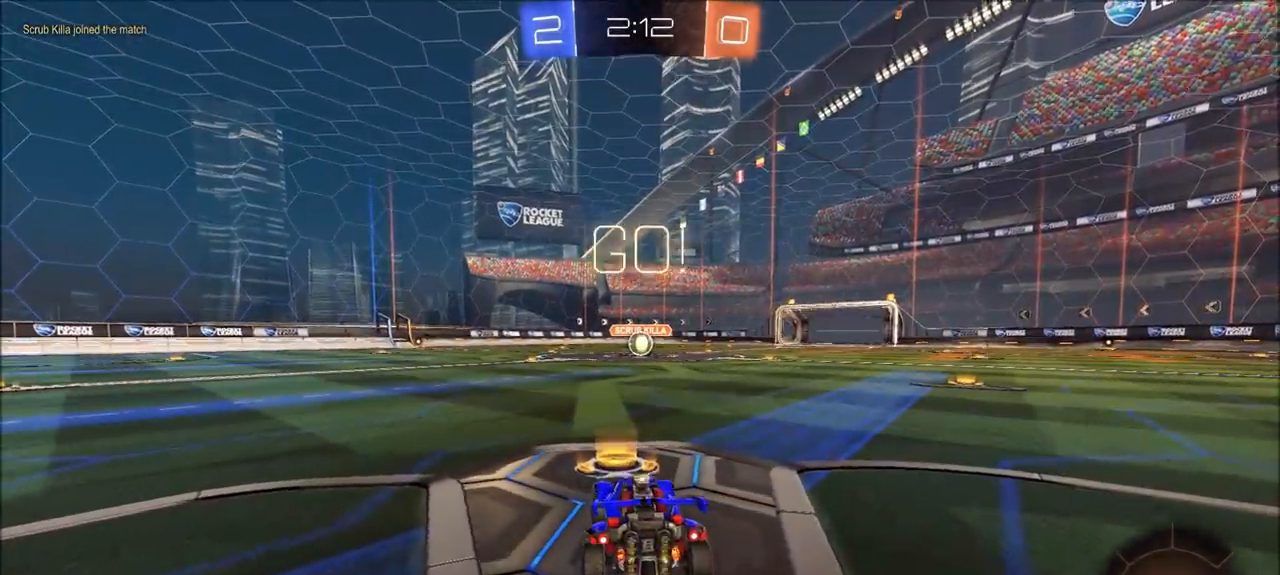
{"buttons": ["R2"], "left_stick": "center", "right_stick": "center", "events": [[133, "CROSS", "down"], [133, "left_stick", "up"], [167, "L1", "down"], [200, "CROSS", "up"], [233, "CROSS", "down"], [333, "L1", "up"], [367, "CROSS", "up"], [400, "left_stick", "center"]]}
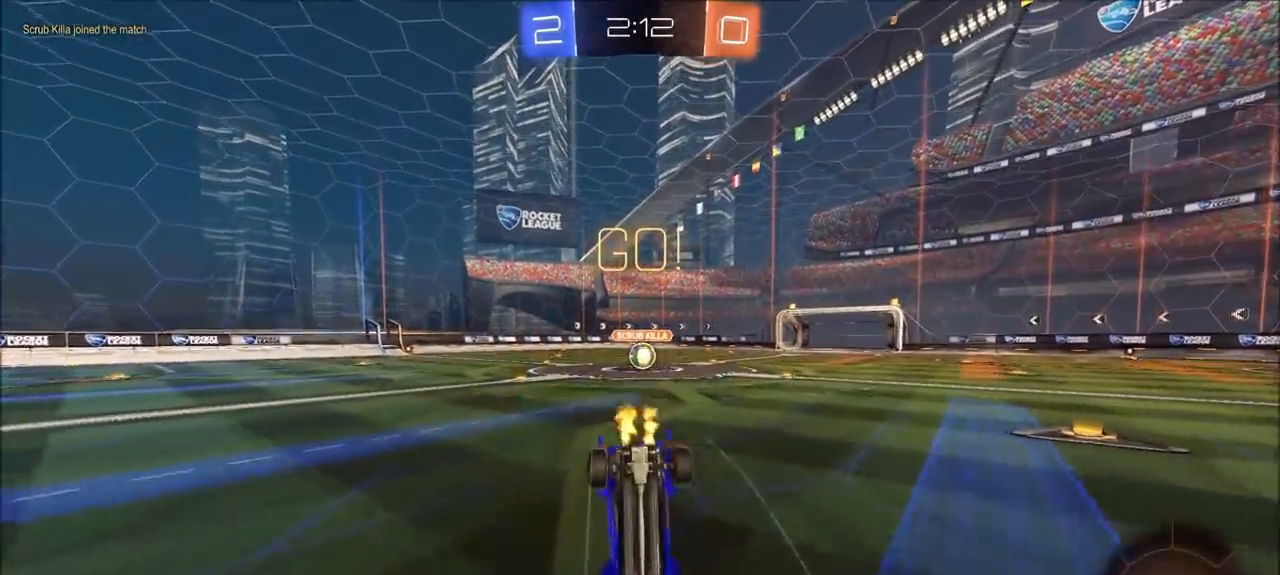
{"buttons": ["R2"], "left_stick": "left", "right_stick": "center", "events": [[167, "left_stick", "left"]]}
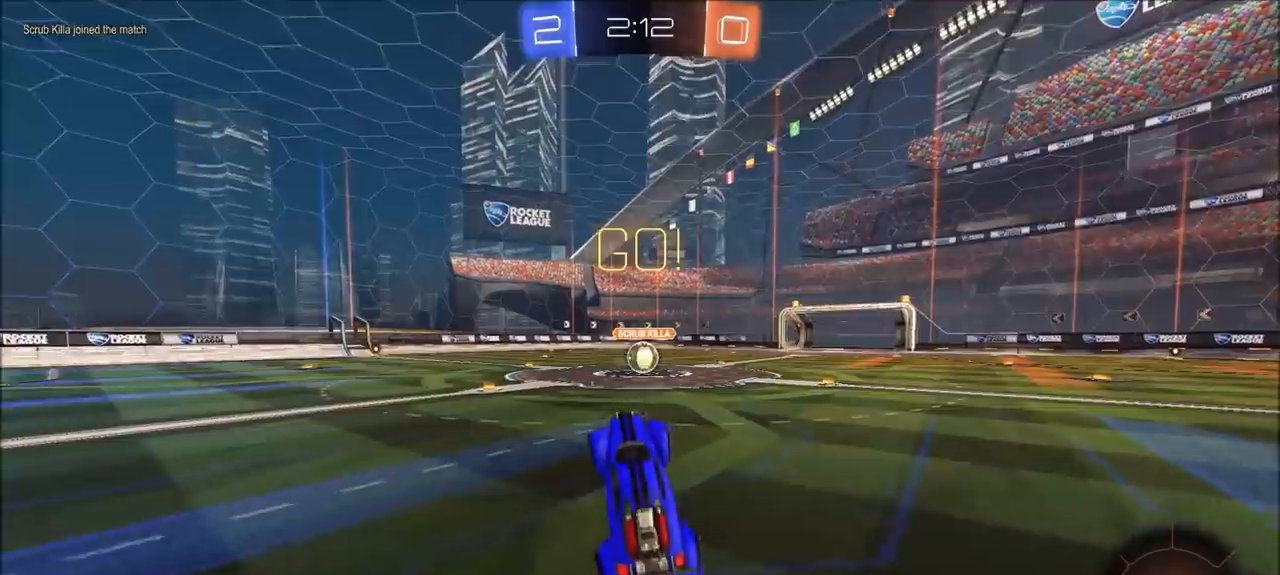
{"buttons": ["R2"], "left_stick": "left", "right_stick": "center", "events": []}
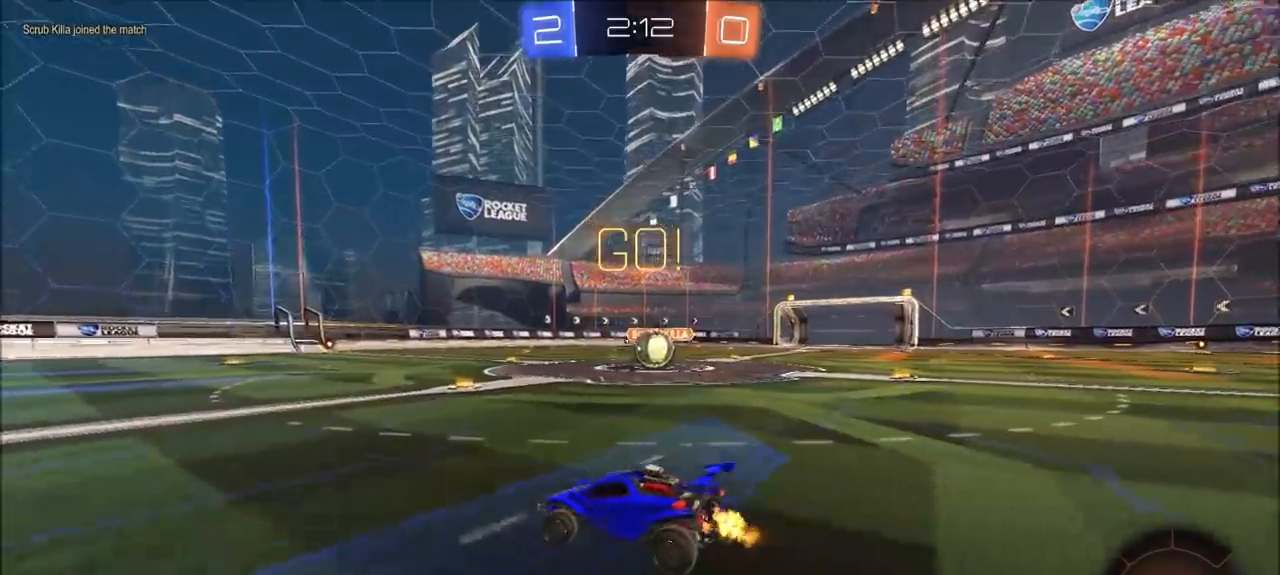
{"buttons": ["CIRCLE", "R2"], "left_stick": "left", "right_stick": "center", "events": [[300, "CIRCLE", "down"], [300, "left_stick", "center"], [400, "left_stick", "left"]]}
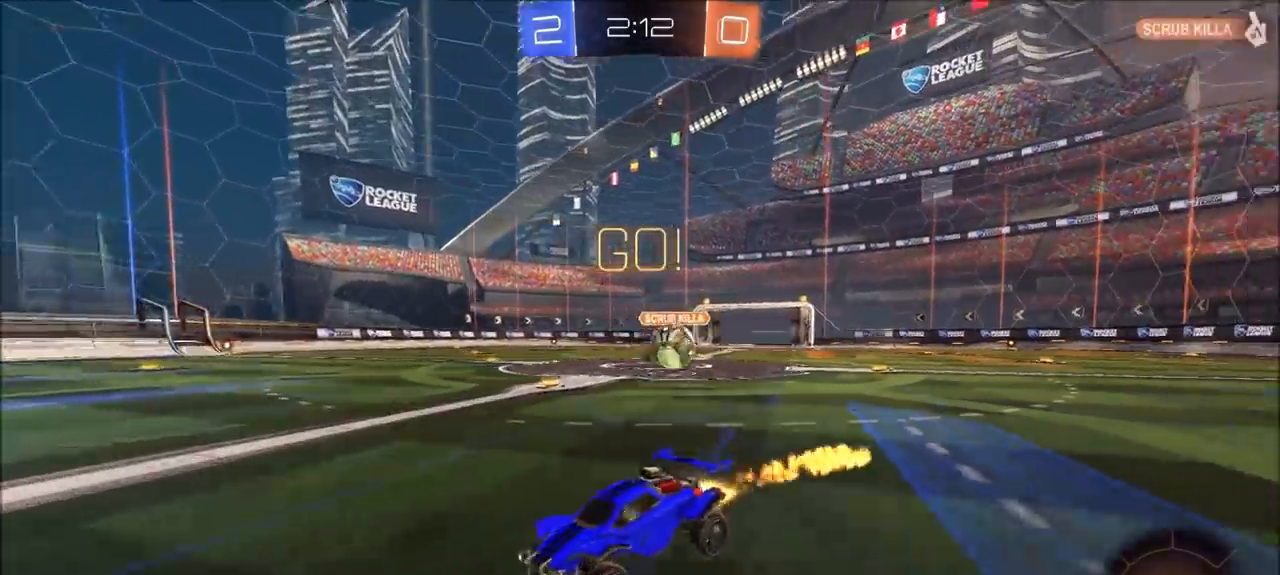
{"buttons": ["R2"], "left_stick": "center", "right_stick": "center", "events": [[350, "left_stick", "center"], [400, "CIRCLE", "up"]]}